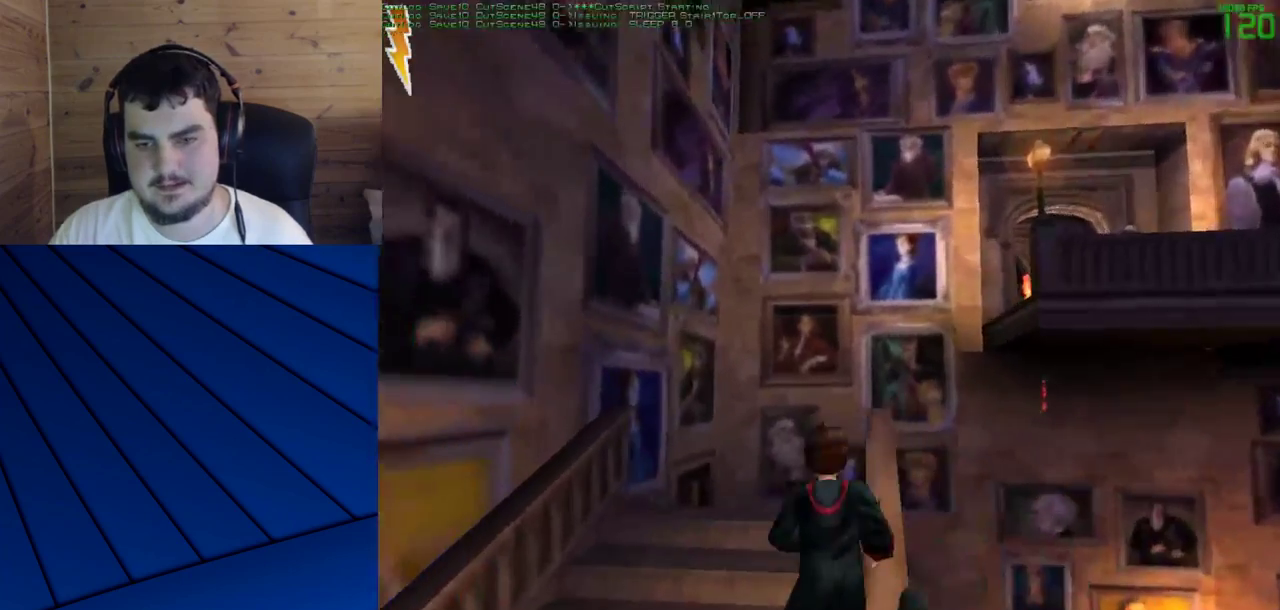
Gameplay with keyboard and mouse; each line is a JSON object with the keys and mouse buttons held at the frame after it. "events" lists presses ("down") and releases ("up") of "a", "d", "e", "f", "q", "s", "shift", "w", "mouse_left" and "mouse_right" between this image and that frame as [ms after this image, input, new state], when the widget could be followed in between. "mouse_left", "mouse_right" = the "left", "right" buttons of the "mouse" list. No other keys are recorded. Mouse movement is not recorded.
{"keys": ["shift", "w"], "mouse": [], "events": []}
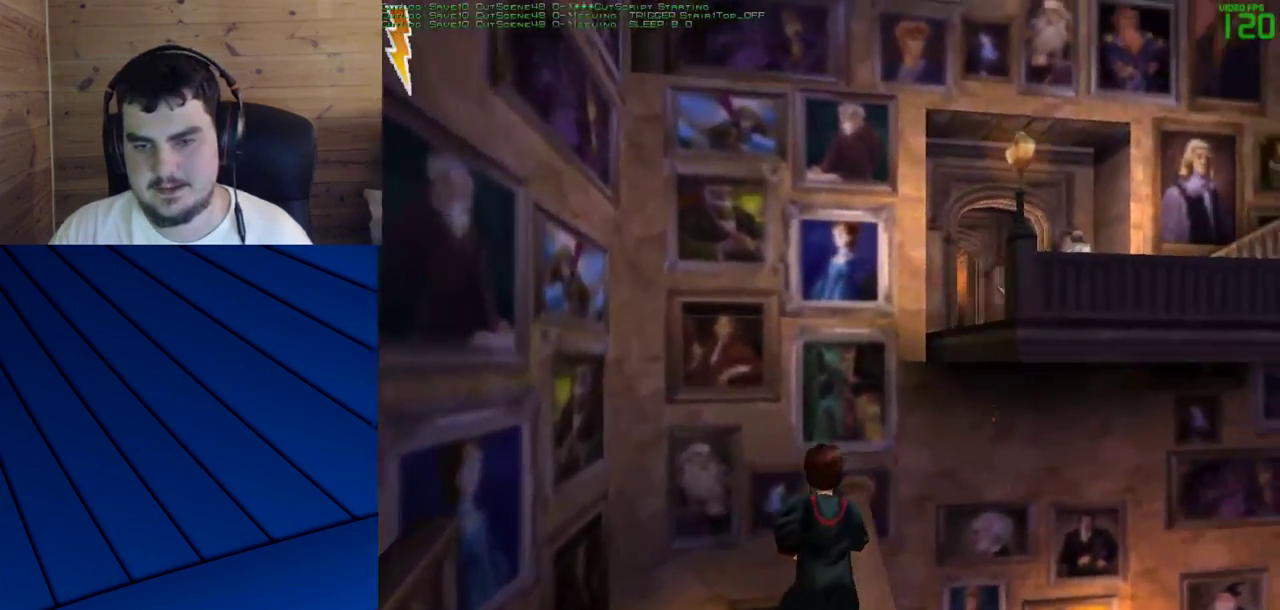
{"keys": [], "mouse": [], "events": [[183, "shift", "up"], [183, "w", "up"]]}
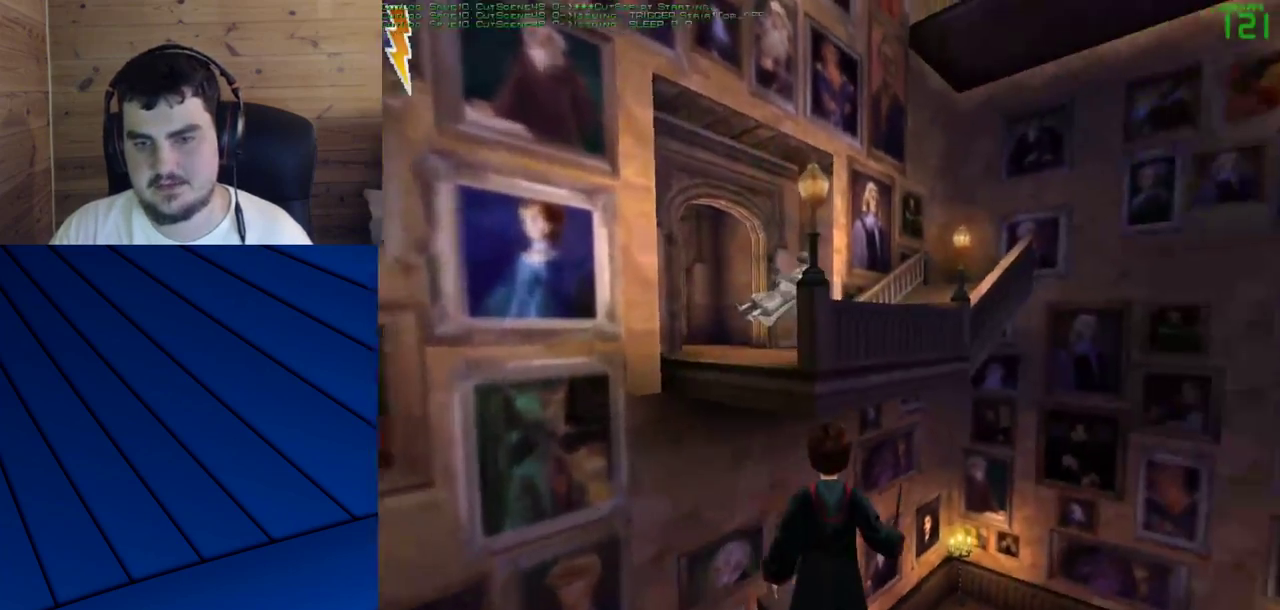
{"keys": [], "mouse": [], "events": []}
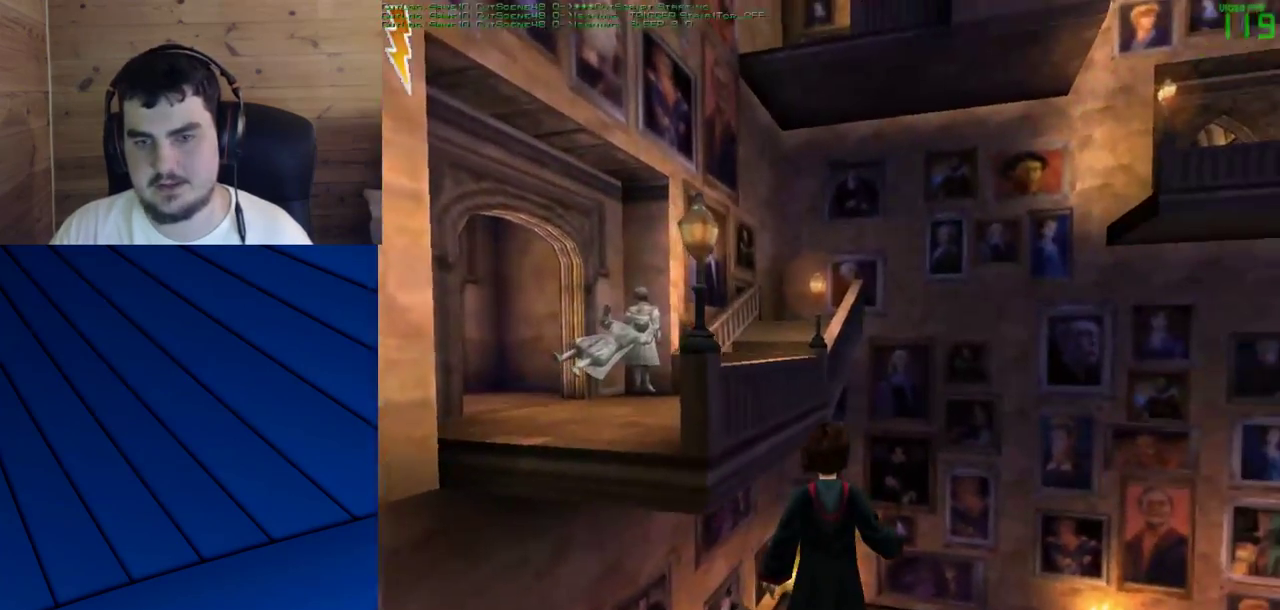
{"keys": ["shift", "w"], "mouse": ["left", "right"], "events": [[217, "shift", "down"], [217, "w", "down"], [500, "mouse_left", "down"], [500, "mouse_right", "down"]]}
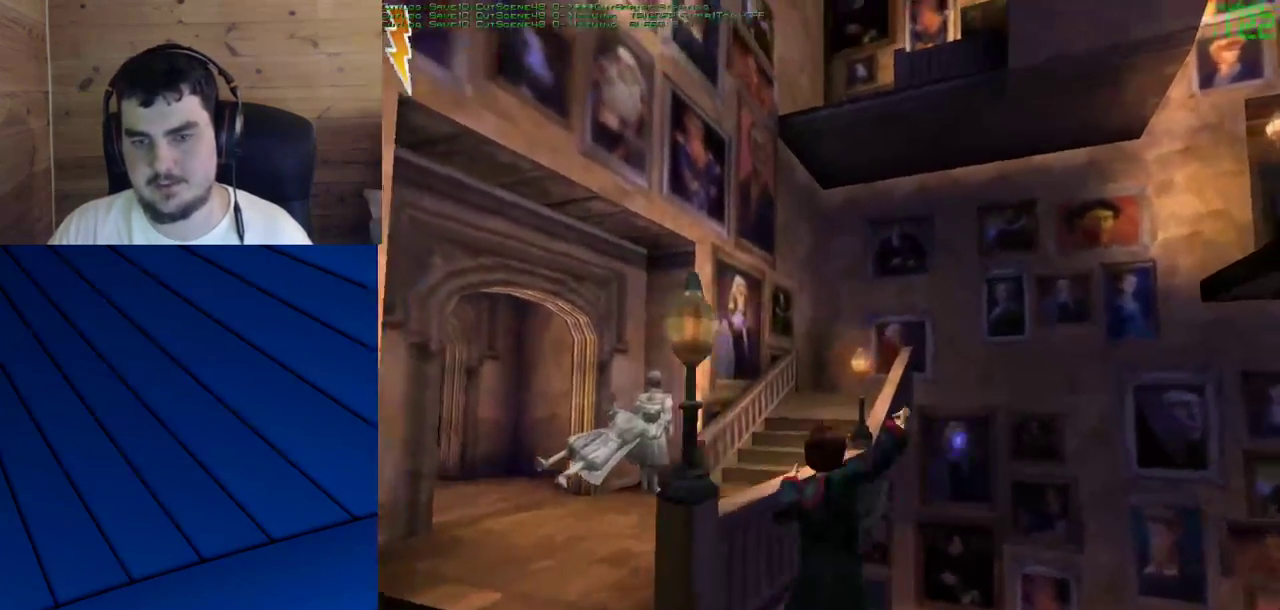
{"keys": ["shift", "w"], "mouse": [], "events": [[183, "mouse_left", "up"], [183, "mouse_right", "up"]]}
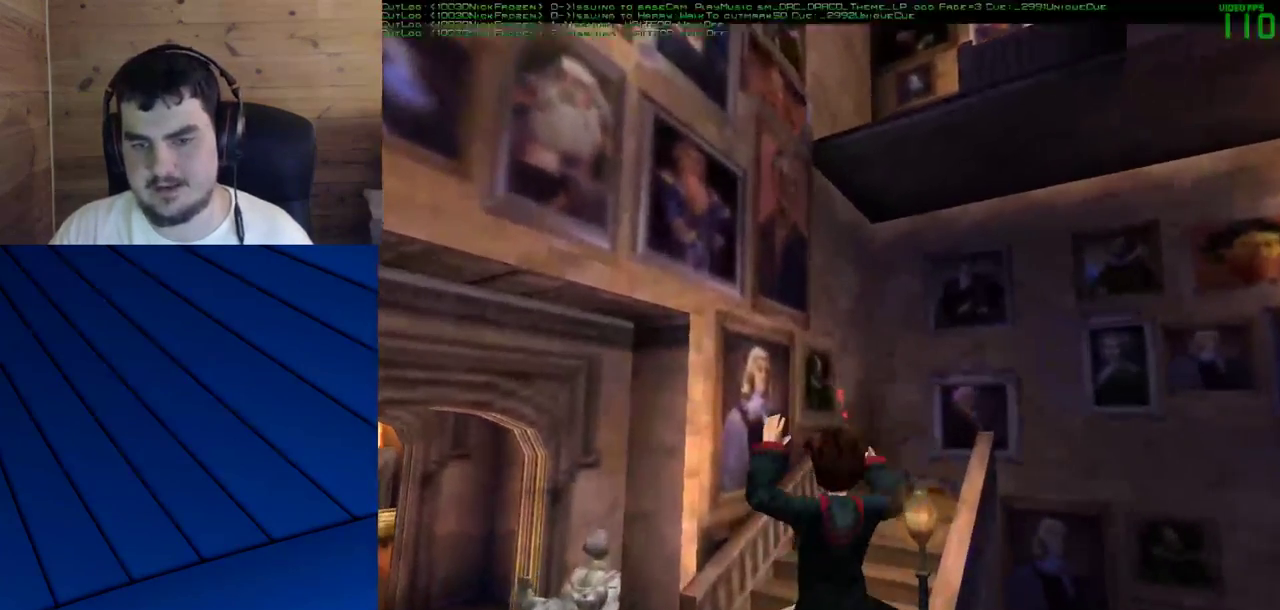
{"keys": [], "mouse": [], "events": [[300, "shift", "up"], [300, "w", "up"]]}
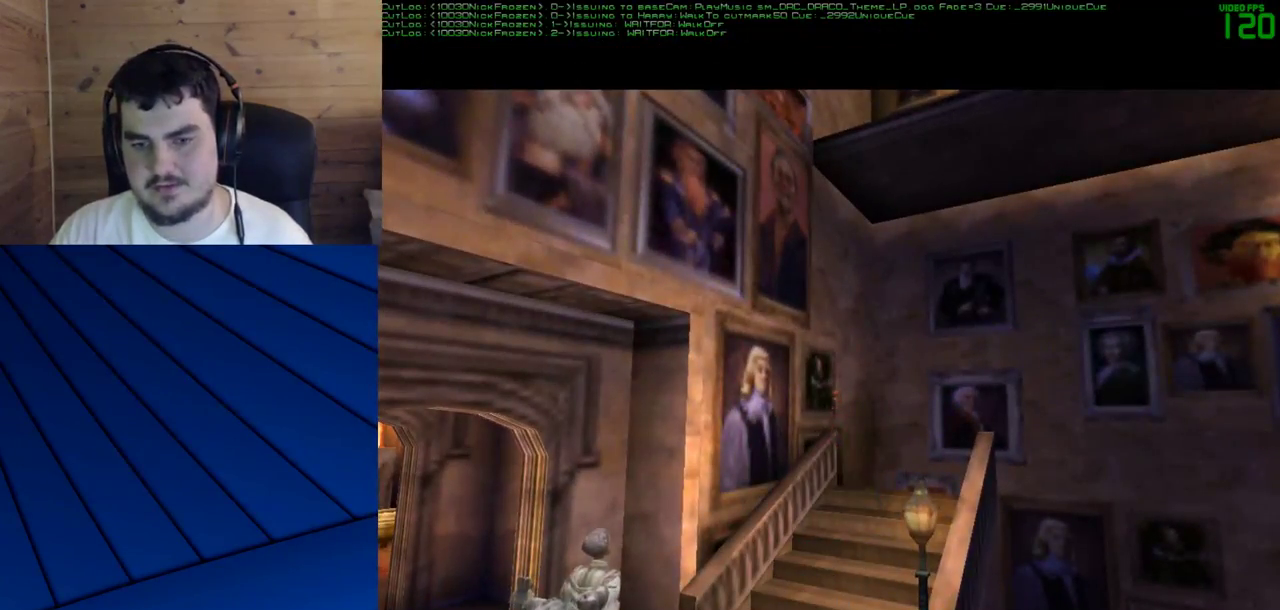
{"keys": [], "mouse": [], "events": []}
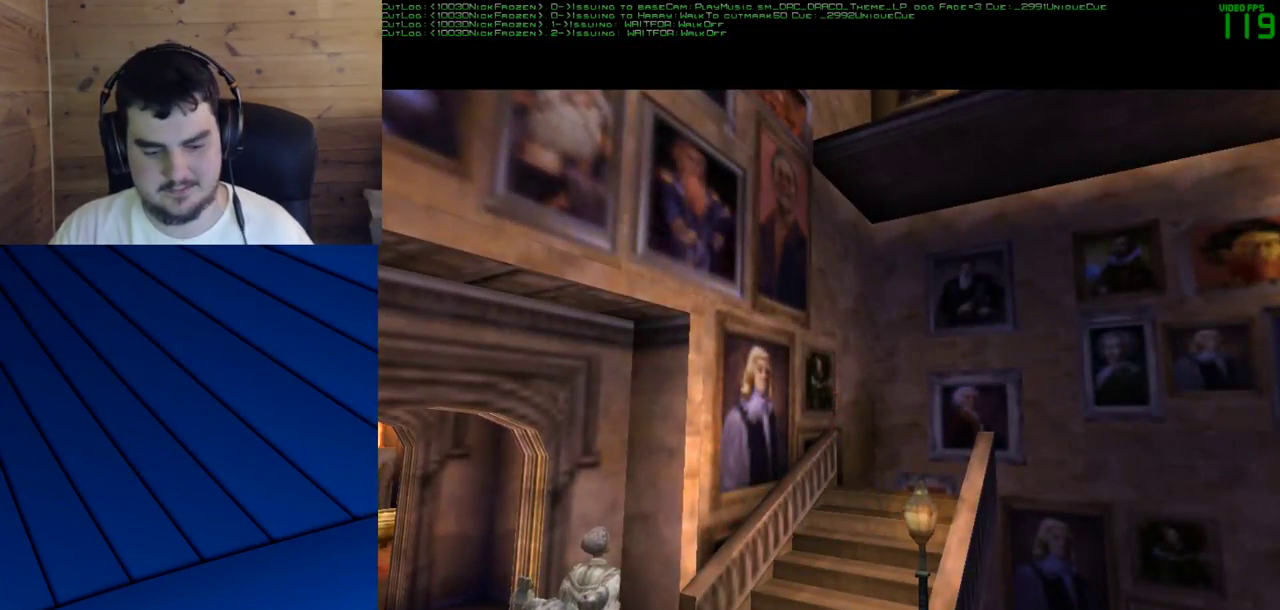
{"keys": [], "mouse": [], "events": []}
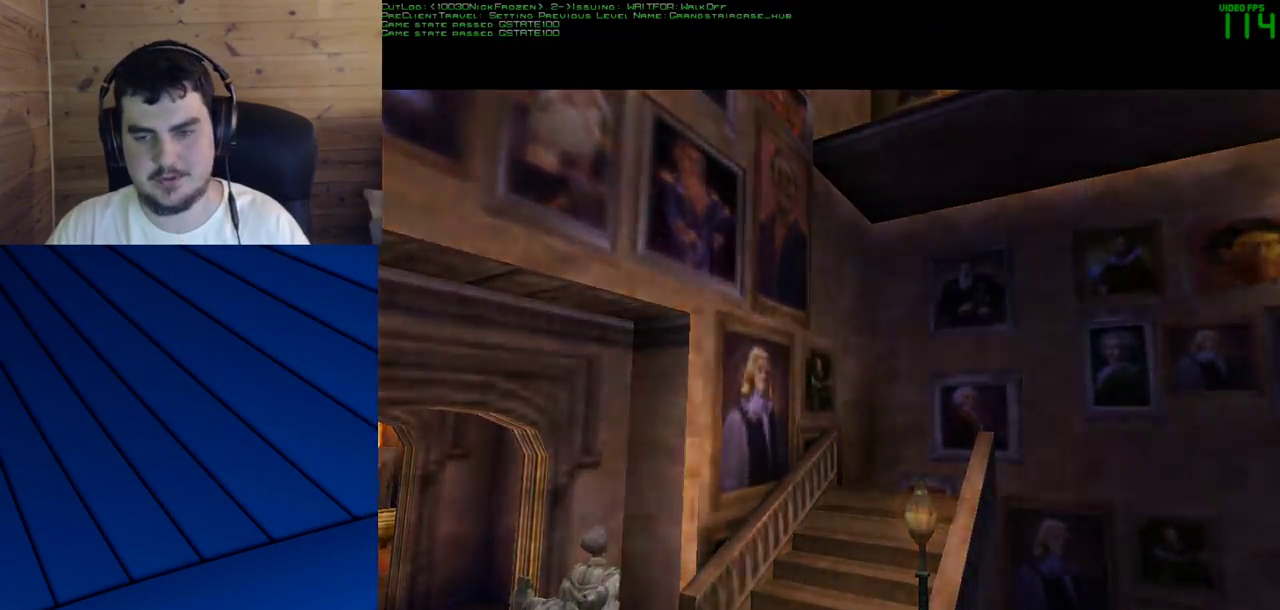
{"keys": [], "mouse": [], "events": []}
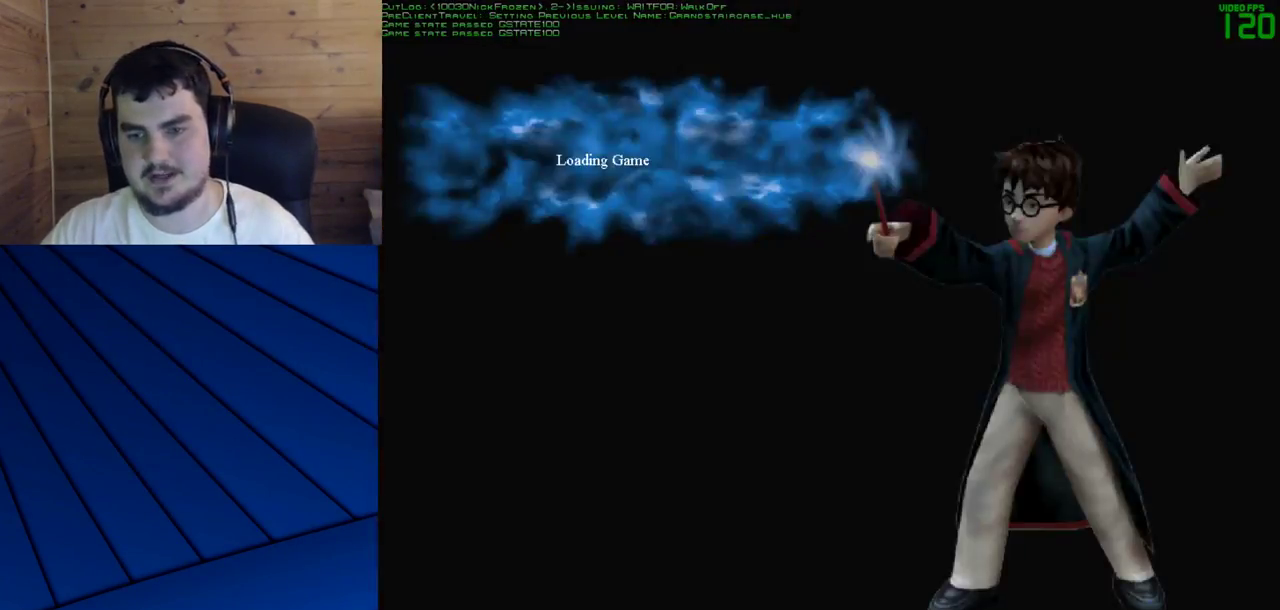
{"keys": [], "mouse": [], "events": []}
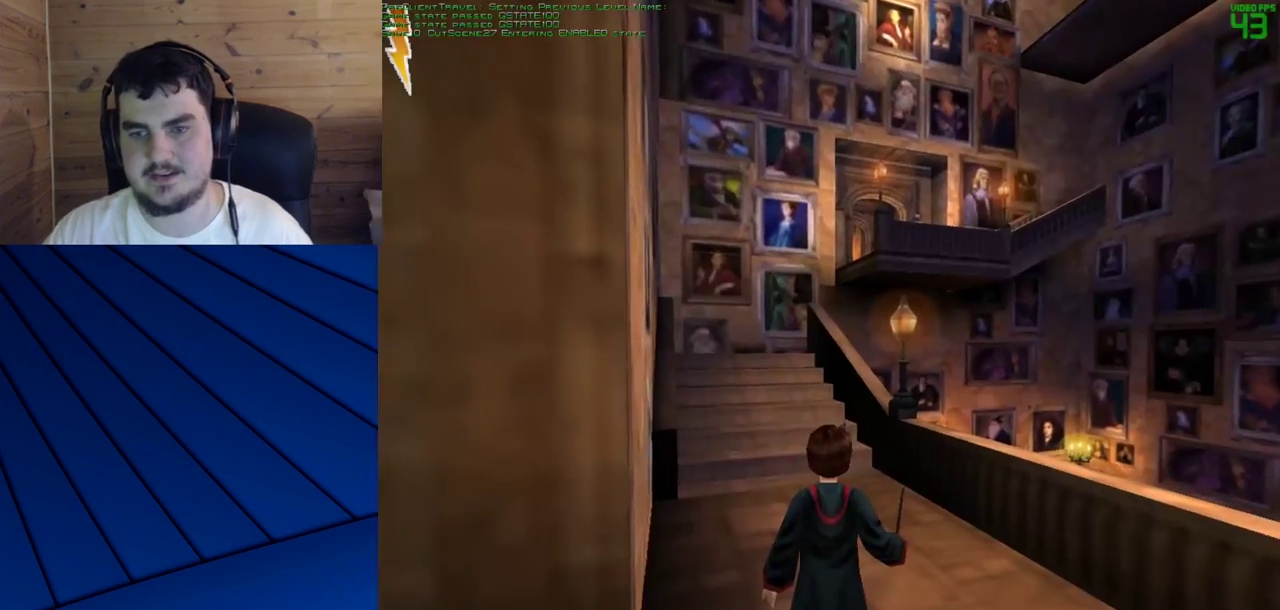
{"keys": [], "mouse": [], "events": []}
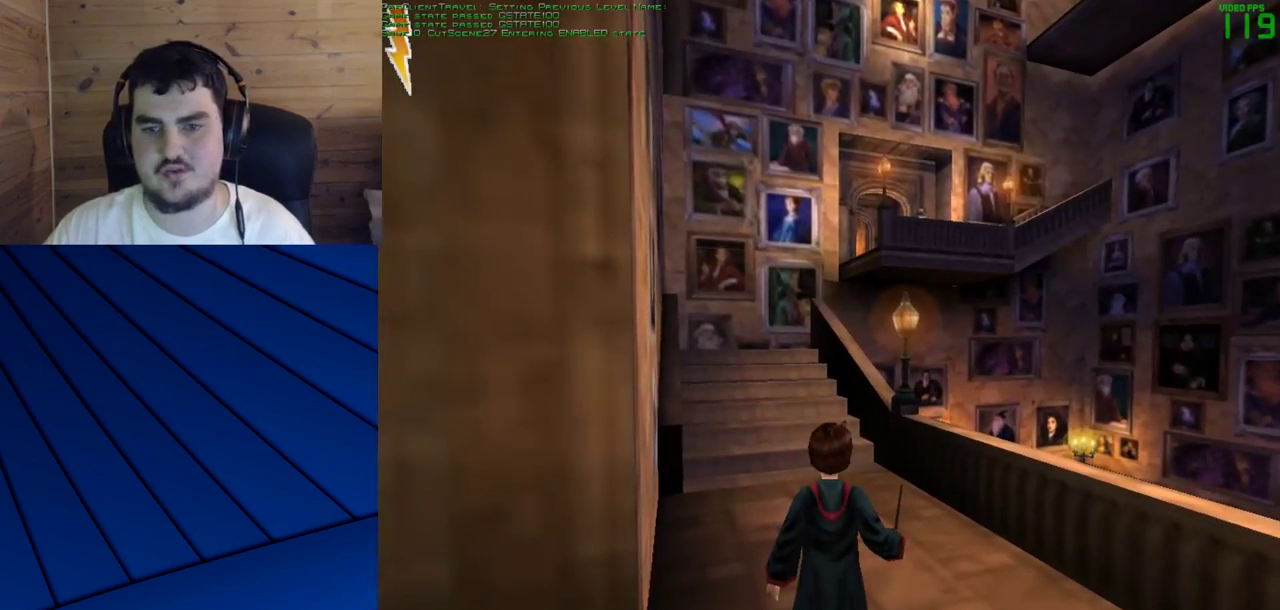
{"keys": [], "mouse": [], "events": []}
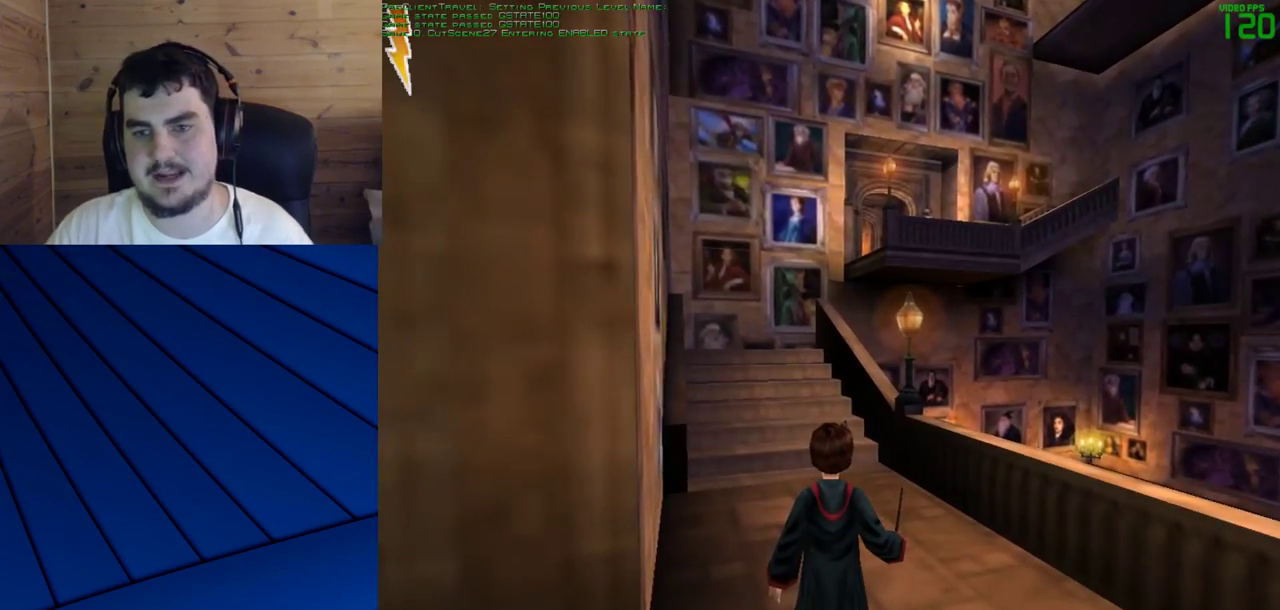
{"keys": ["shift", "w"], "mouse": [], "events": [[317, "shift", "down"], [317, "w", "down"]]}
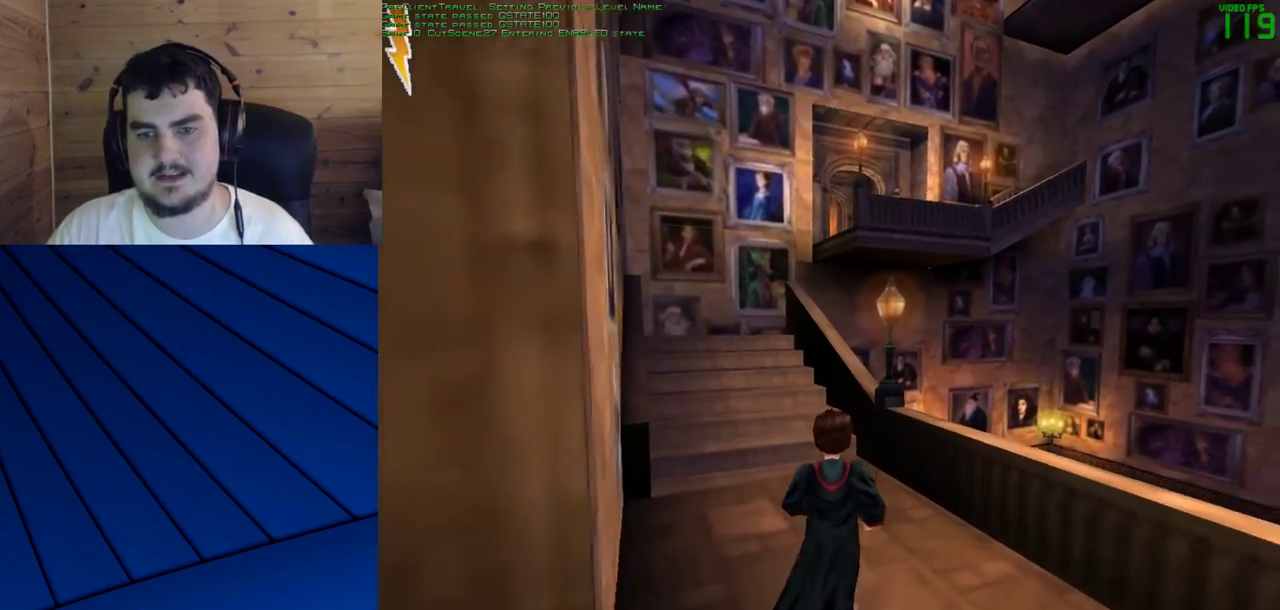
{"keys": ["shift", "w"], "mouse": [], "events": []}
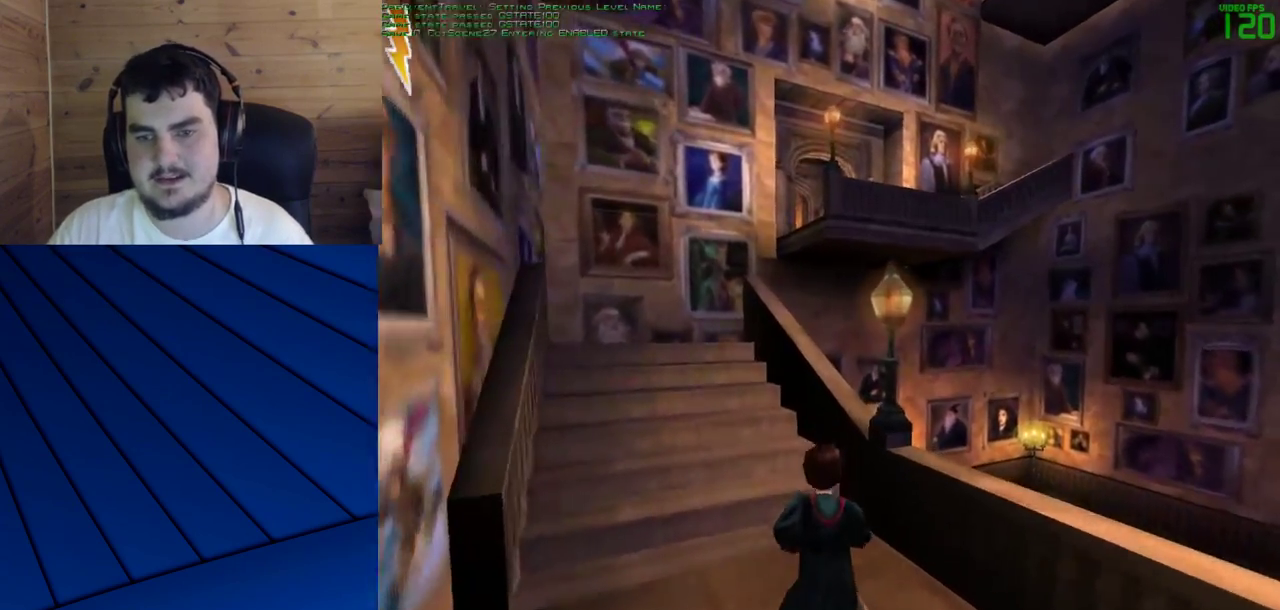
{"keys": ["d", "f", "shift", "w"], "mouse": [], "events": [[67, "mouse_right", "down"], [100, "mouse_left", "down"], [200, "mouse_right", "up"], [250, "d", "down"], [250, "f", "down"], [250, "mouse_left", "up"]]}
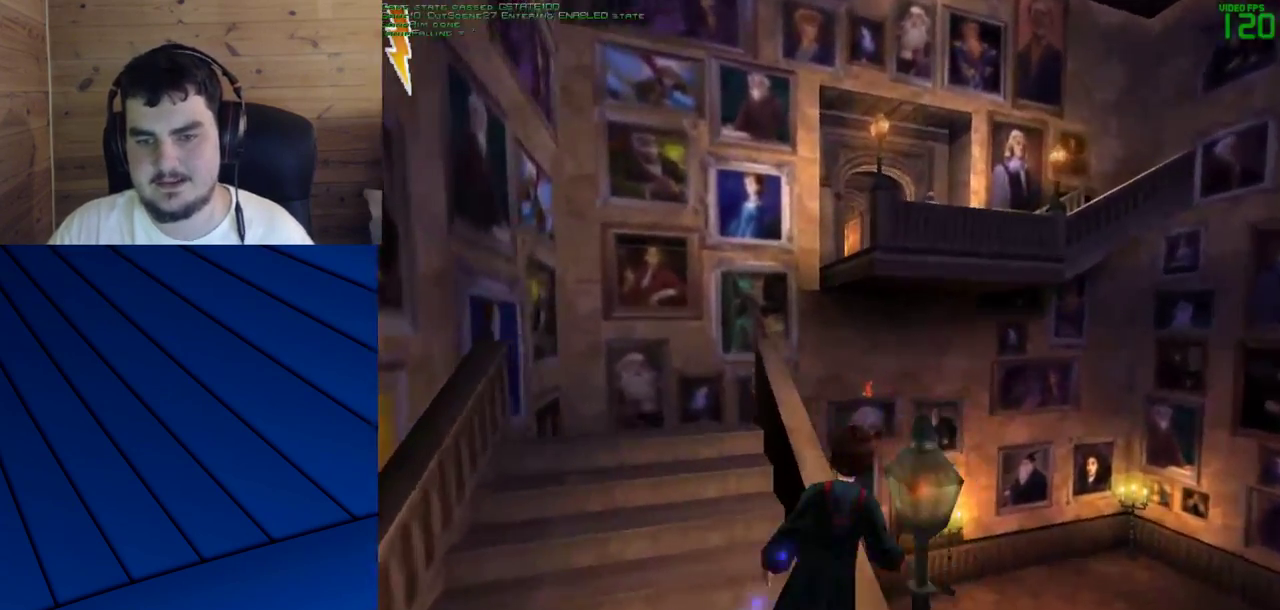
{"keys": ["shift", "w"], "mouse": [], "events": [[33, "d", "up"], [33, "f", "up"]]}
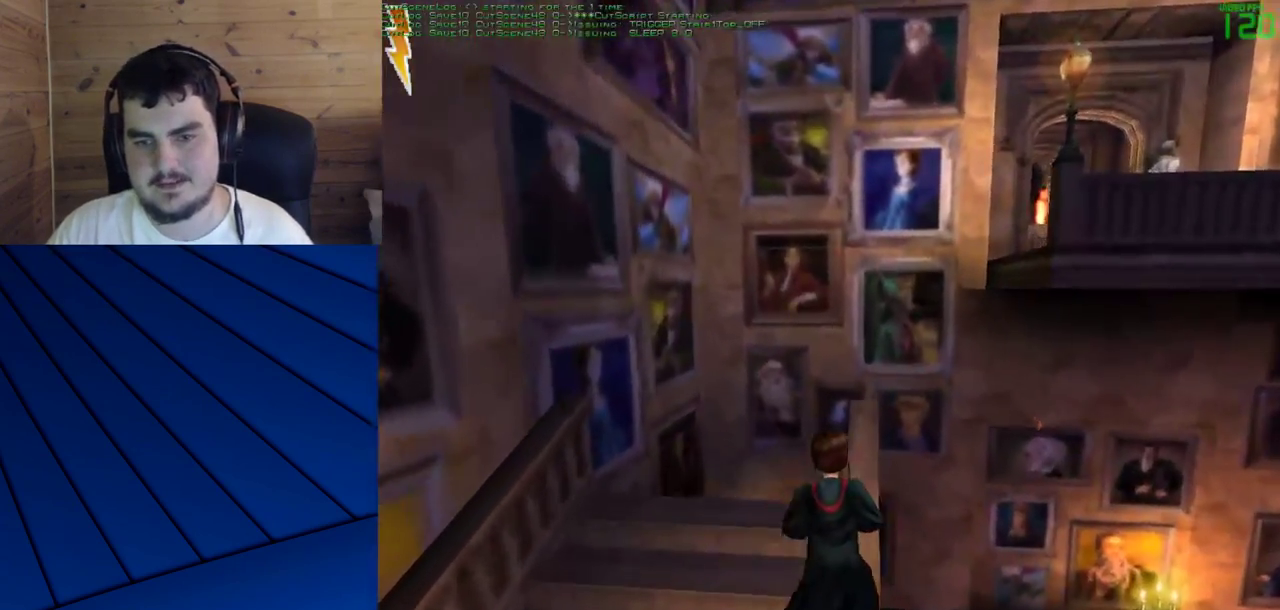
{"keys": [], "mouse": [], "events": [[417, "shift", "up"], [417, "w", "up"]]}
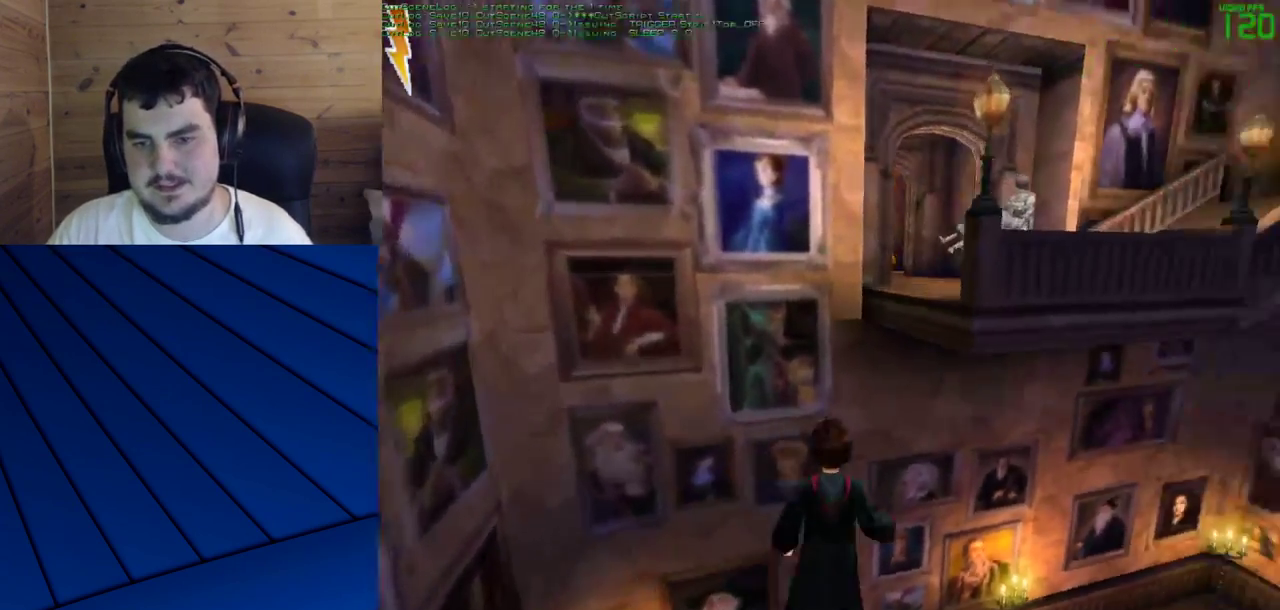
{"keys": [], "mouse": [], "events": []}
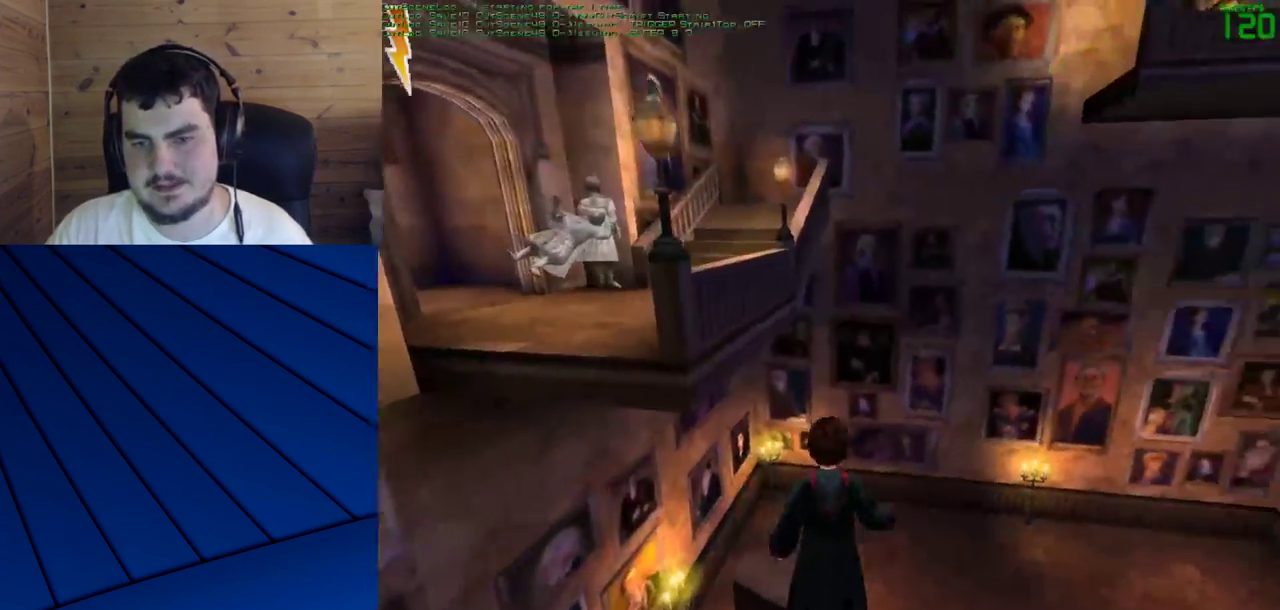
{"keys": [], "mouse": [], "events": []}
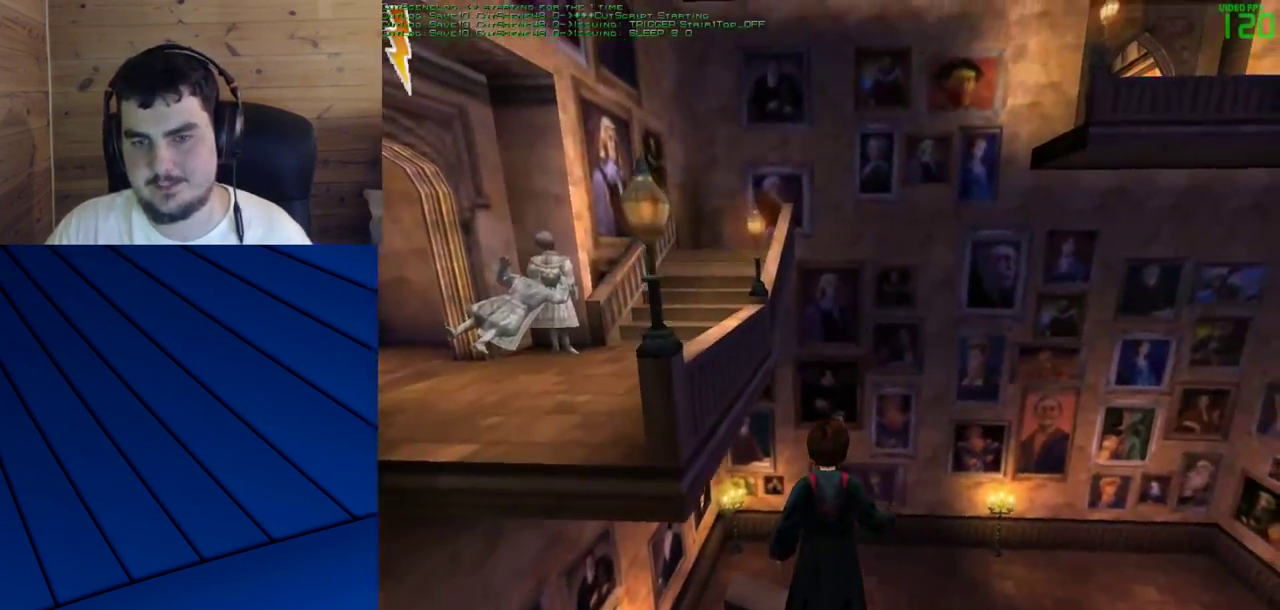
{"keys": ["shift", "w"], "mouse": [], "events": [[333, "w", "down"], [367, "shift", "down"]]}
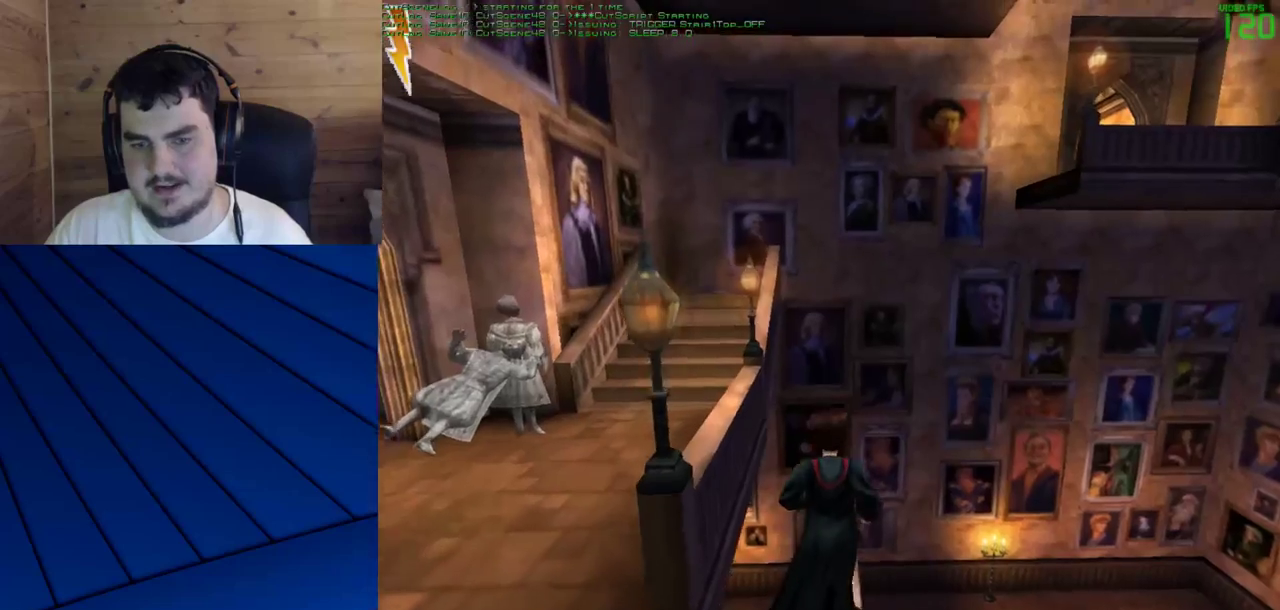
{"keys": ["shift", "w"], "mouse": [], "events": [[67, "mouse_right", "down"], [100, "mouse_left", "down"], [250, "mouse_left", "up"], [250, "mouse_right", "up"]]}
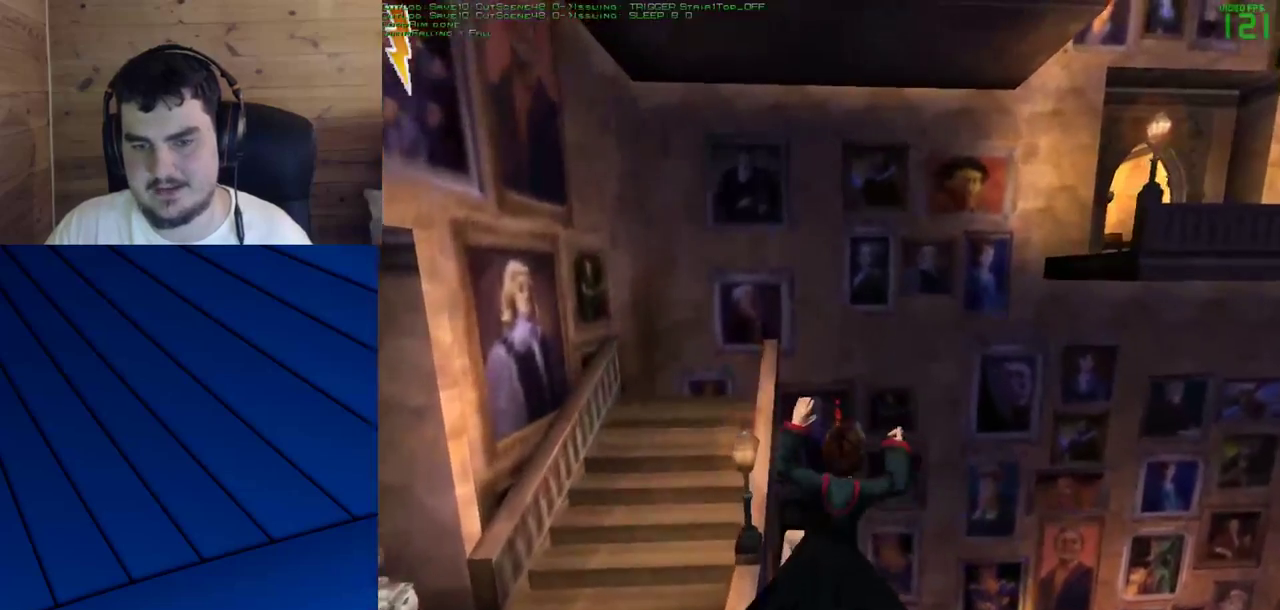
{"keys": ["a", "q", "shift", "w"], "mouse": [], "events": [[83, "a", "down"], [83, "q", "down"]]}
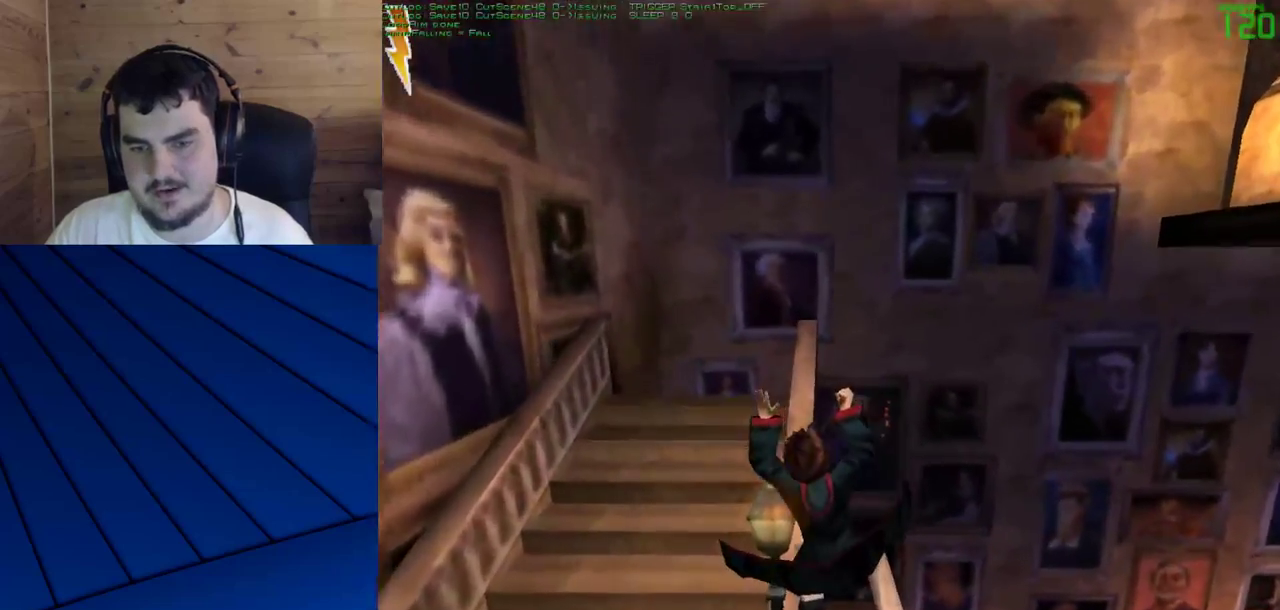
{"keys": [], "mouse": [], "events": [[233, "a", "up"], [233, "q", "up"], [367, "shift", "up"], [367, "w", "up"]]}
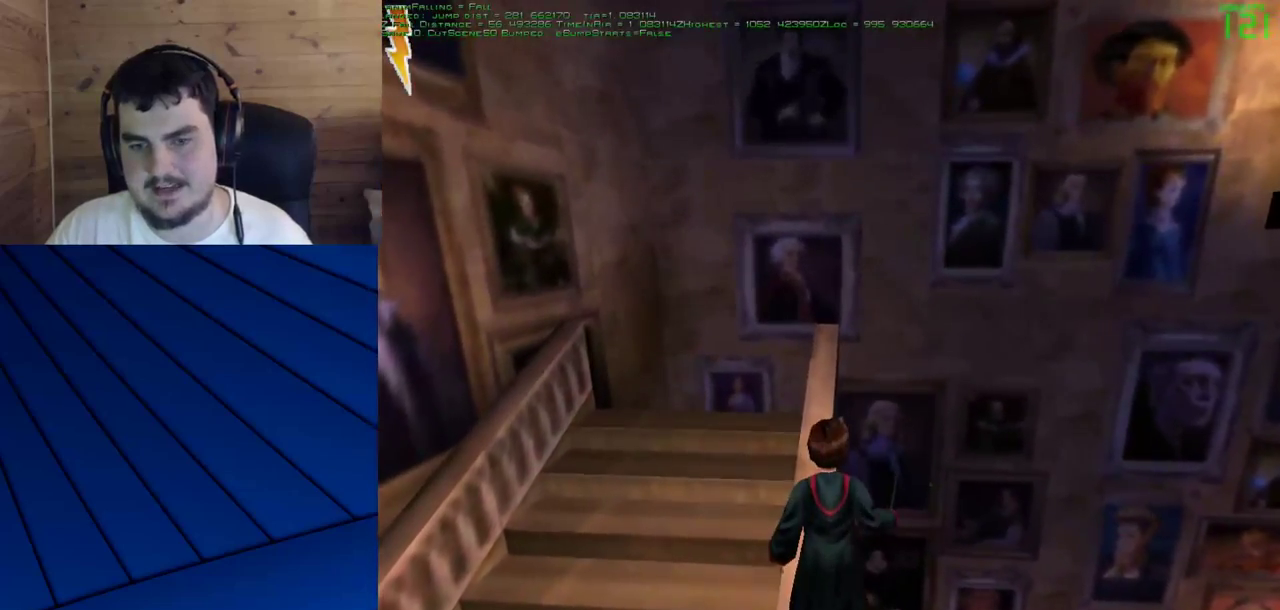
{"keys": [], "mouse": [], "events": []}
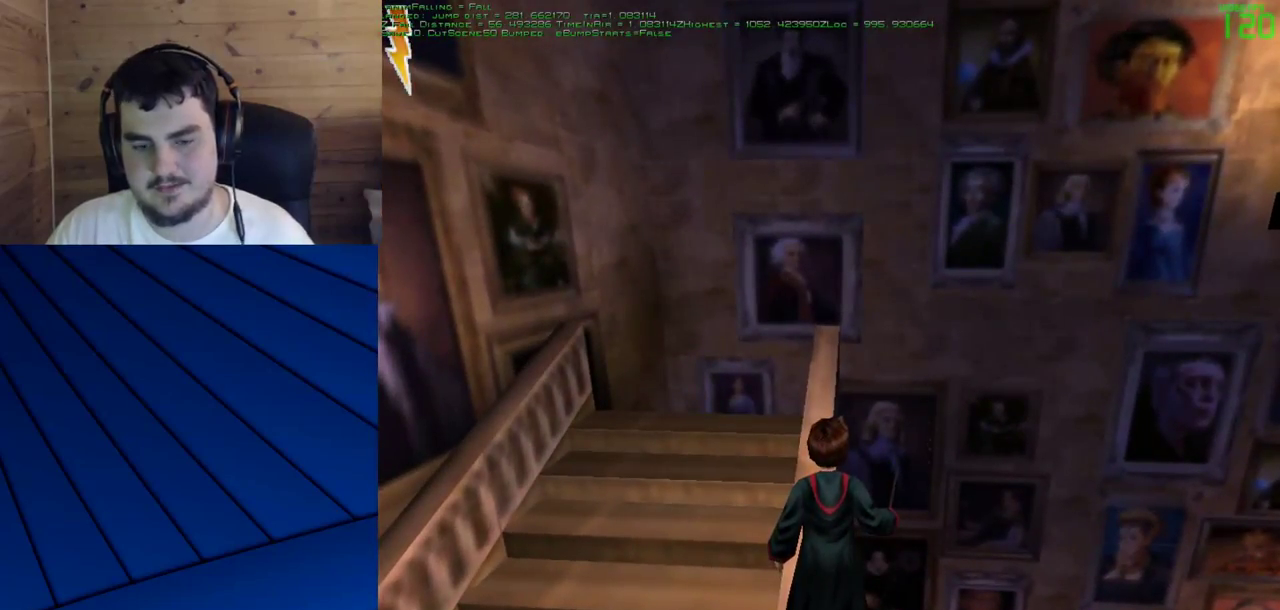
{"keys": [], "mouse": [], "events": []}
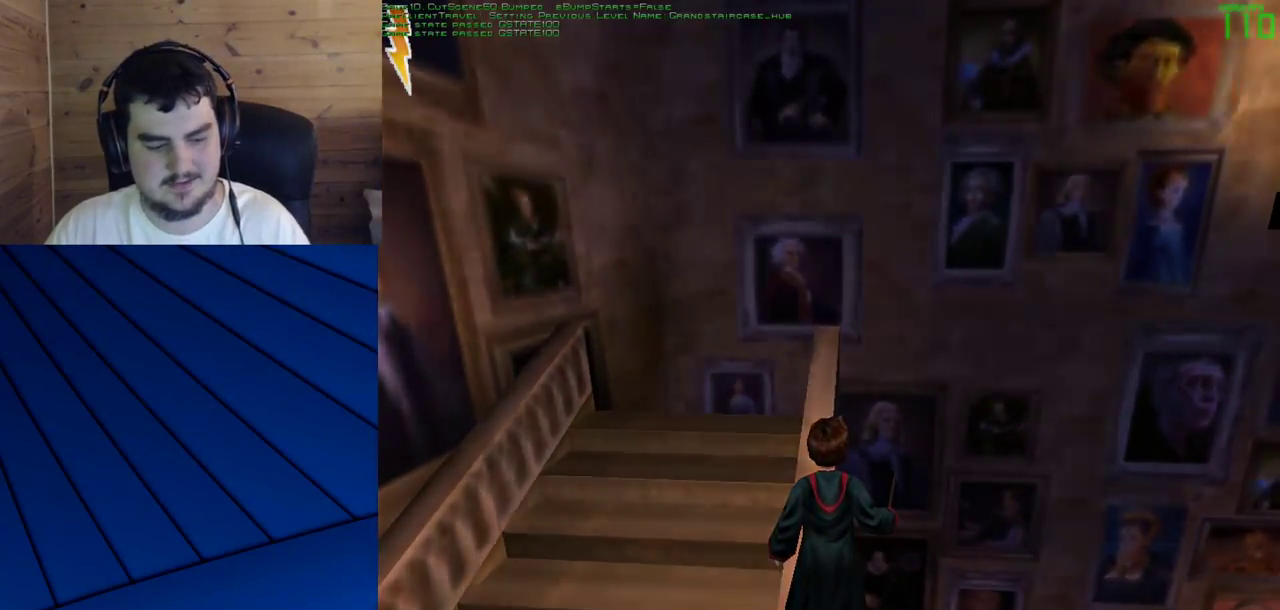
{"keys": [], "mouse": [], "events": []}
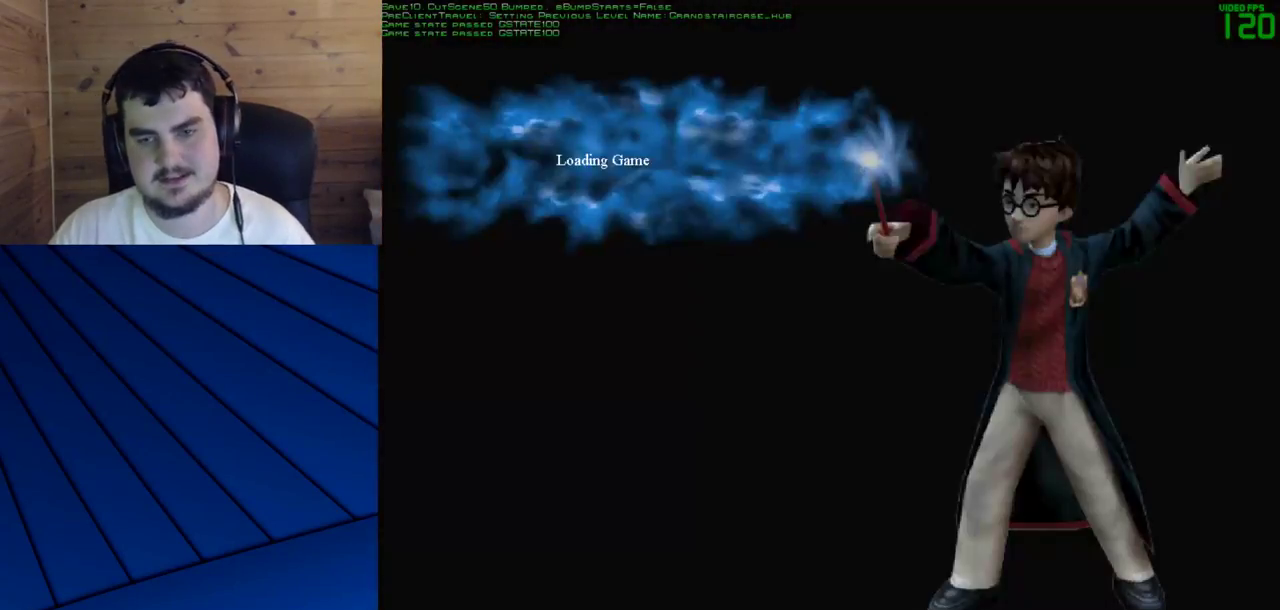
{"keys": [], "mouse": [], "events": []}
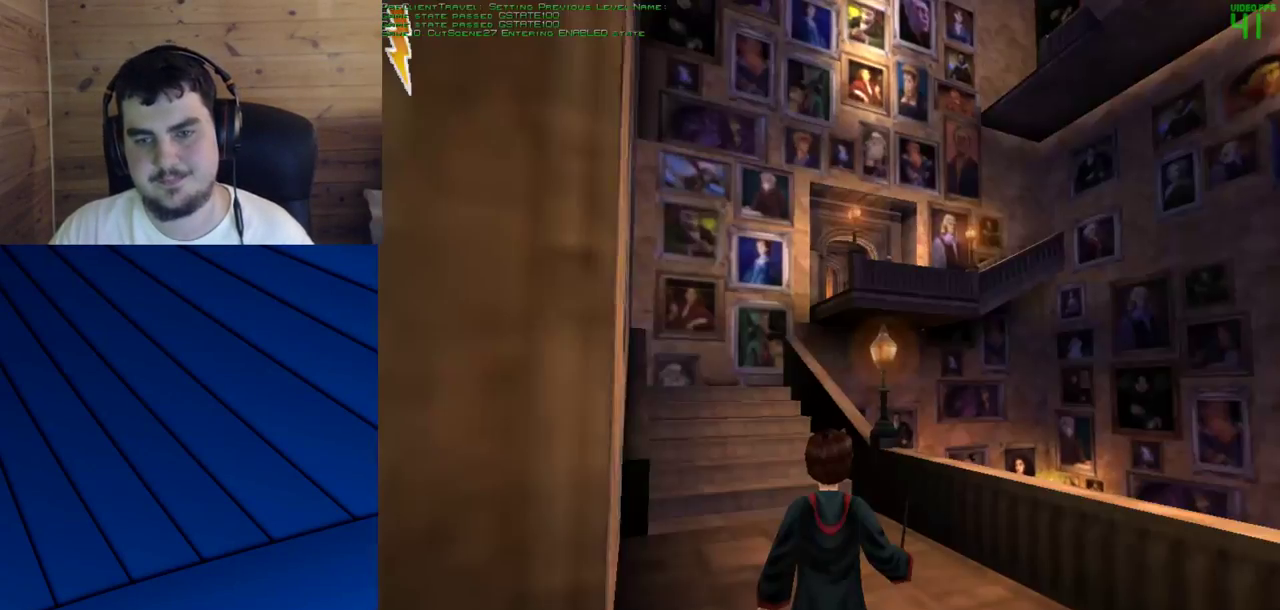
{"keys": ["shift", "w"], "mouse": [], "events": [[117, "w", "down"], [167, "shift", "down"]]}
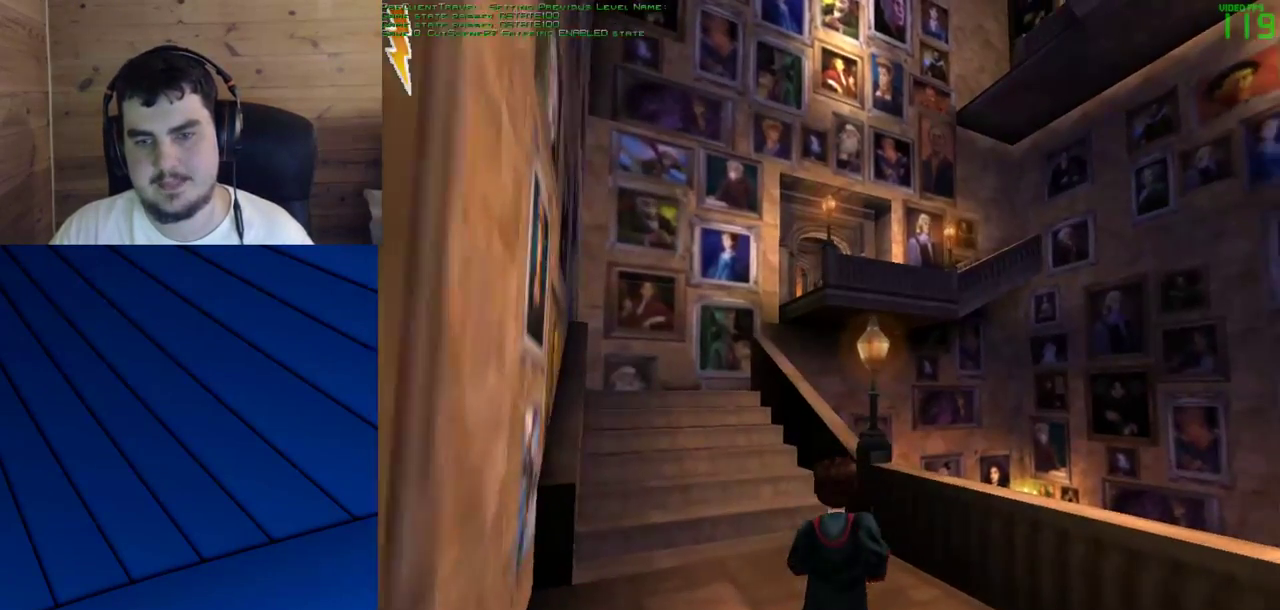
{"keys": ["shift", "w"], "mouse": ["left", "right"], "events": [[367, "mouse_right", "down"], [417, "mouse_left", "down"]]}
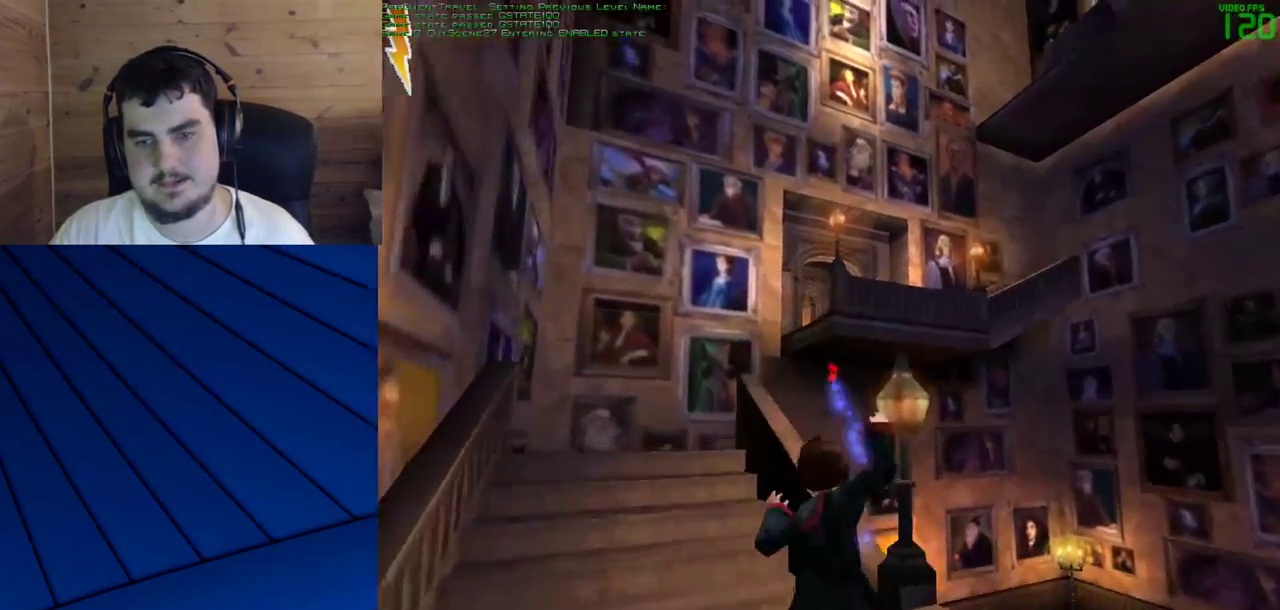
{"keys": ["shift", "w"], "mouse": [], "events": [[67, "d", "down"], [67, "f", "down"], [67, "mouse_left", "up"], [67, "mouse_right", "up"], [300, "d", "up"], [300, "f", "up"]]}
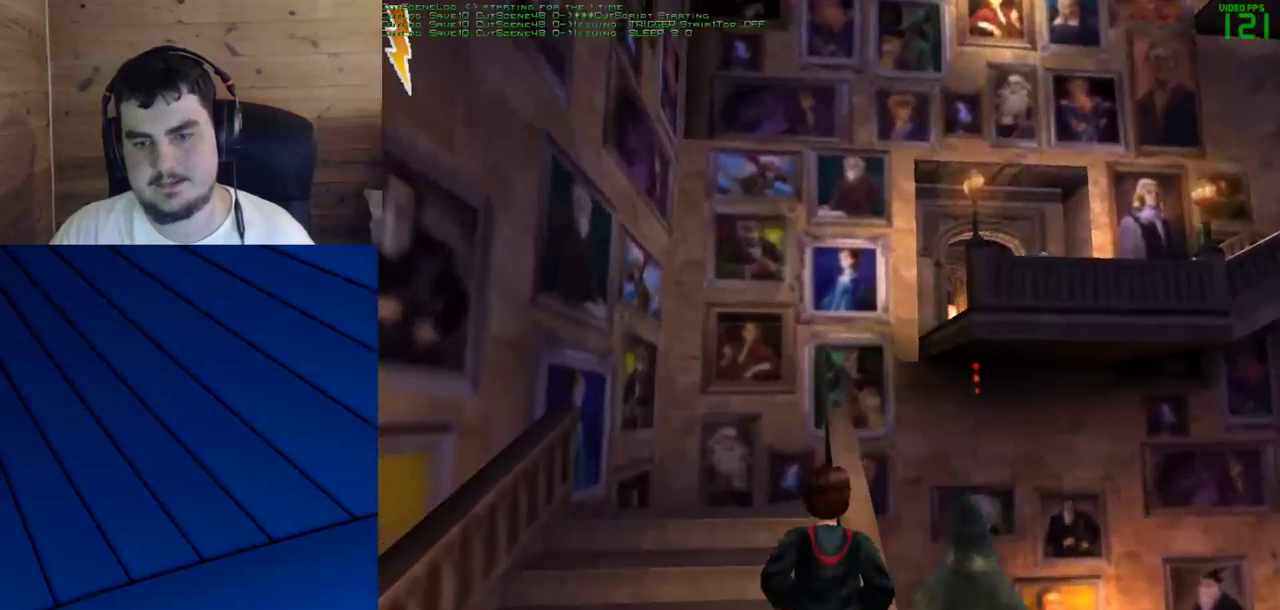
{"keys": ["shift", "w"], "mouse": [], "events": []}